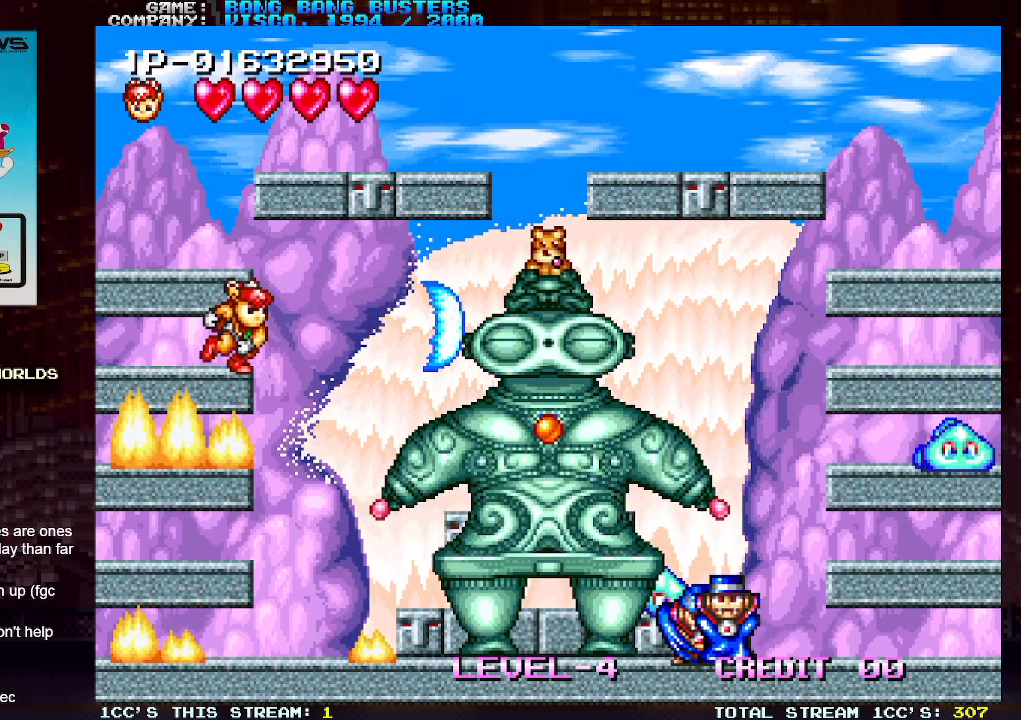
Gameplay with a controller (arcade stick); each line is a JSON object with the inputs held at the frame after it. "events" lists button and stick changes between this image and that frame as [ms after this image, input, new state], when the widget could be followed in between. Not read: L3 R3.
{"buttons": ["SQUARE"], "left_stick": "center", "events": [[83, "SQUARE", "up"], [150, "SQUARE", "down"], [250, "SQUARE", "up"], [317, "SQUARE", "down"], [417, "SQUARE", "up"], [500, "SQUARE", "down"]]}
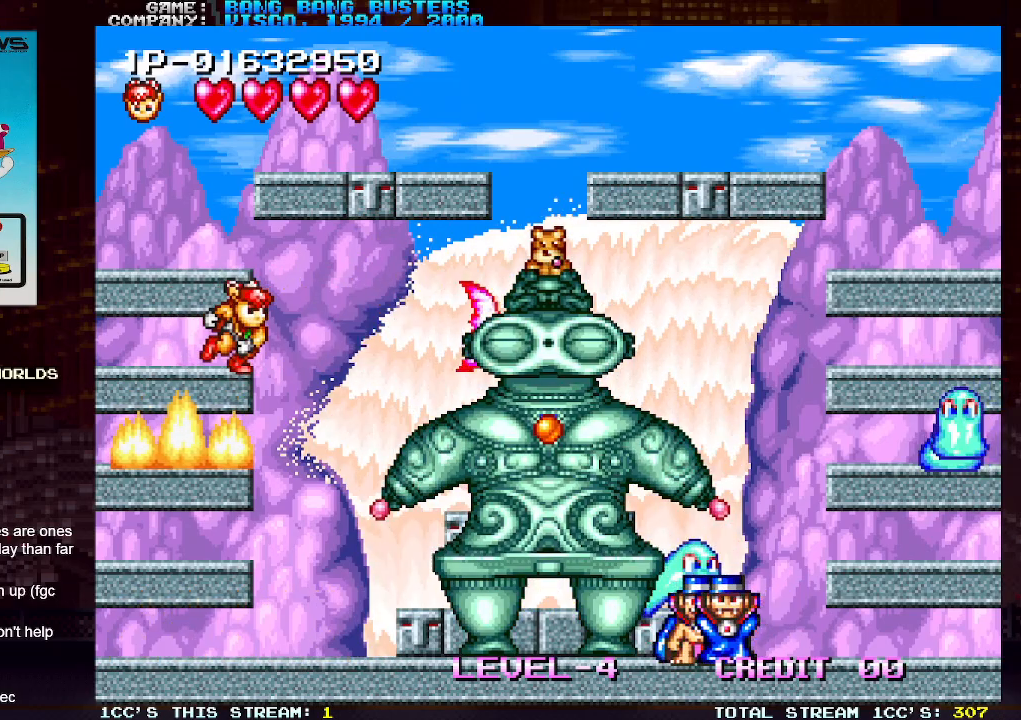
{"buttons": ["SQUARE"], "left_stick": "center", "events": [[83, "SQUARE", "up"], [167, "SQUARE", "down"], [250, "SQUARE", "up"], [333, "SQUARE", "down"], [417, "SQUARE", "up"], [500, "SQUARE", "down"]]}
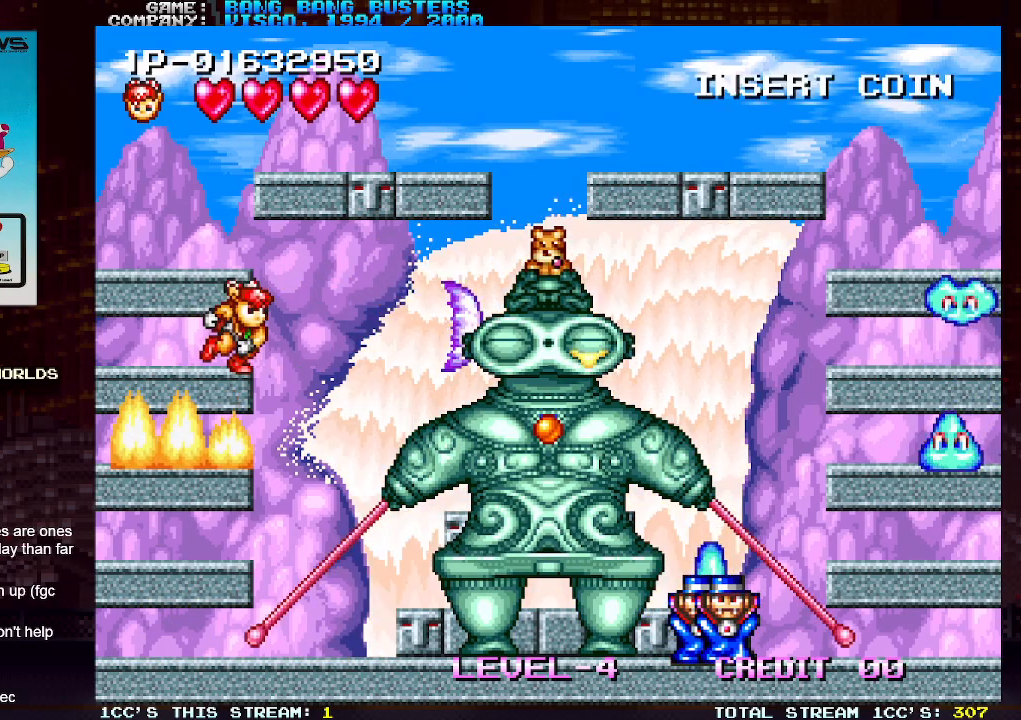
{"buttons": ["SQUARE"], "left_stick": "center", "events": [[83, "SQUARE", "up"], [167, "SQUARE", "down"], [267, "SQUARE", "up"], [333, "SQUARE", "down"], [417, "SQUARE", "up"], [500, "SQUARE", "down"]]}
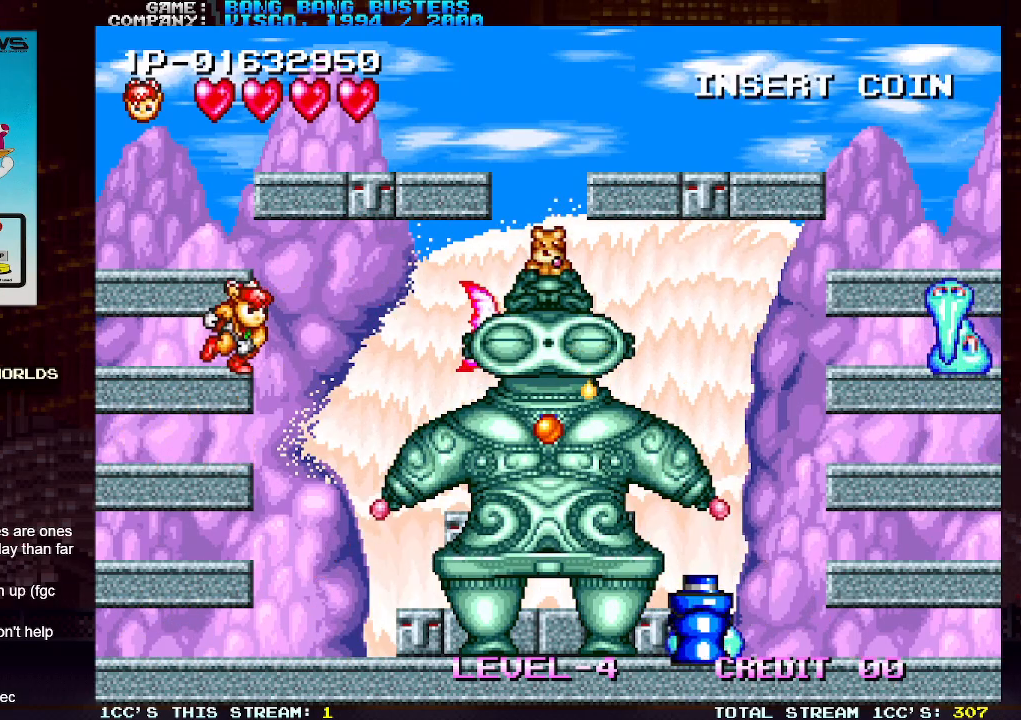
{"buttons": [], "left_stick": "center", "events": [[83, "SQUARE", "up"], [183, "SQUARE", "down"], [250, "SQUARE", "up"], [350, "SQUARE", "down"], [417, "SQUARE", "up"]]}
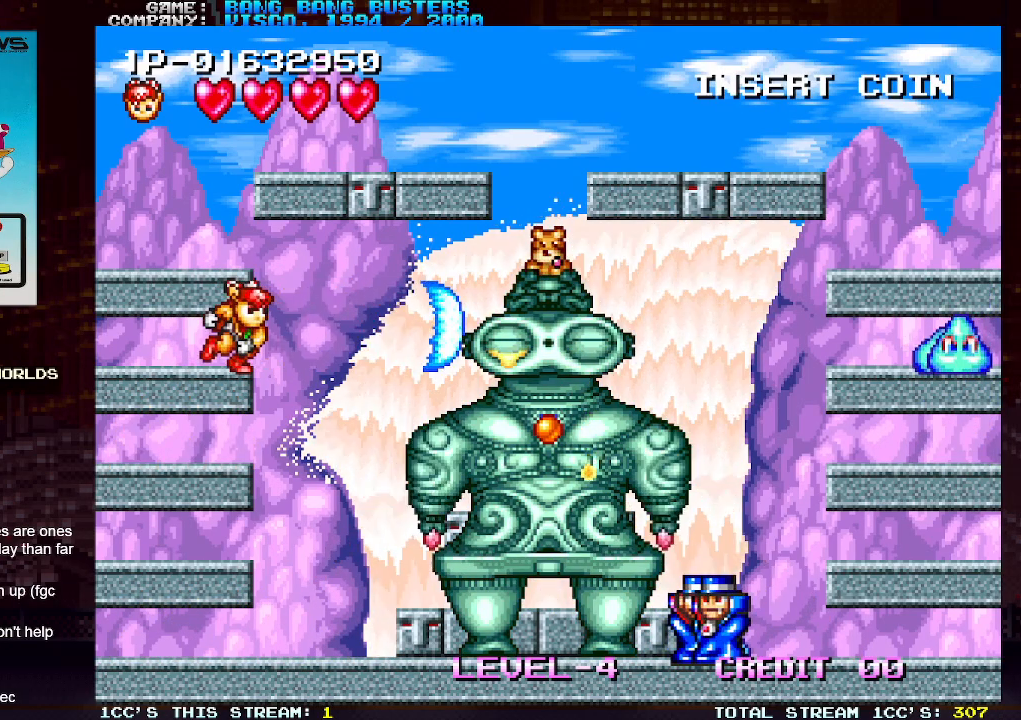
{"buttons": [], "left_stick": "center", "events": [[17, "SQUARE", "down"], [100, "SQUARE", "up"], [183, "SQUARE", "down"], [267, "SQUARE", "up"], [350, "SQUARE", "down"], [433, "SQUARE", "up"]]}
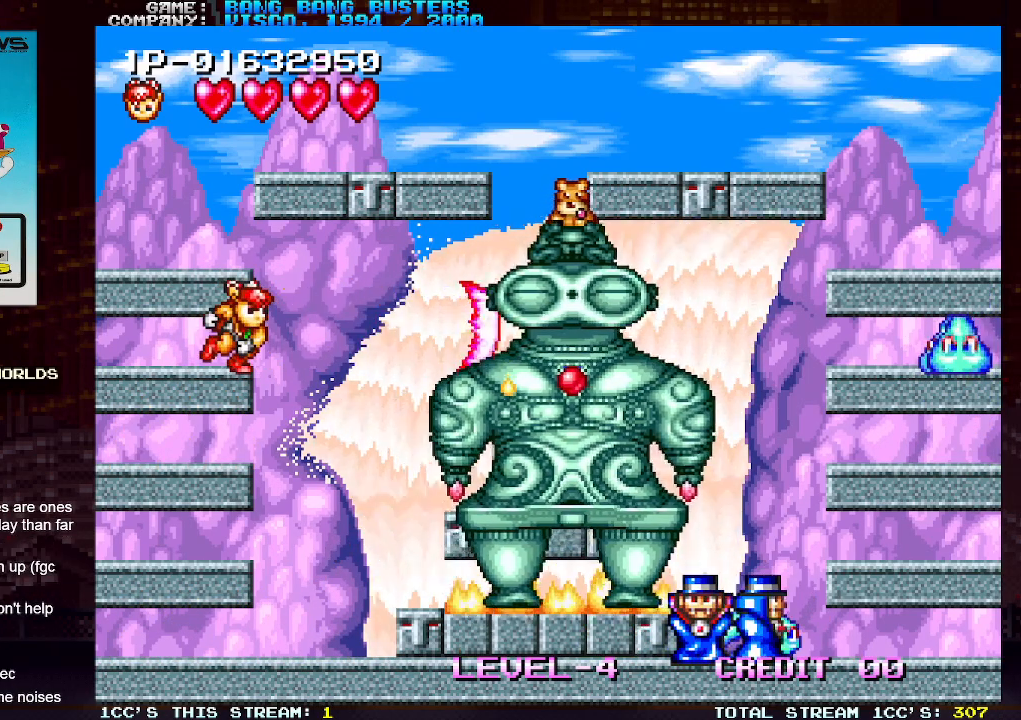
{"buttons": [], "left_stick": "center", "events": []}
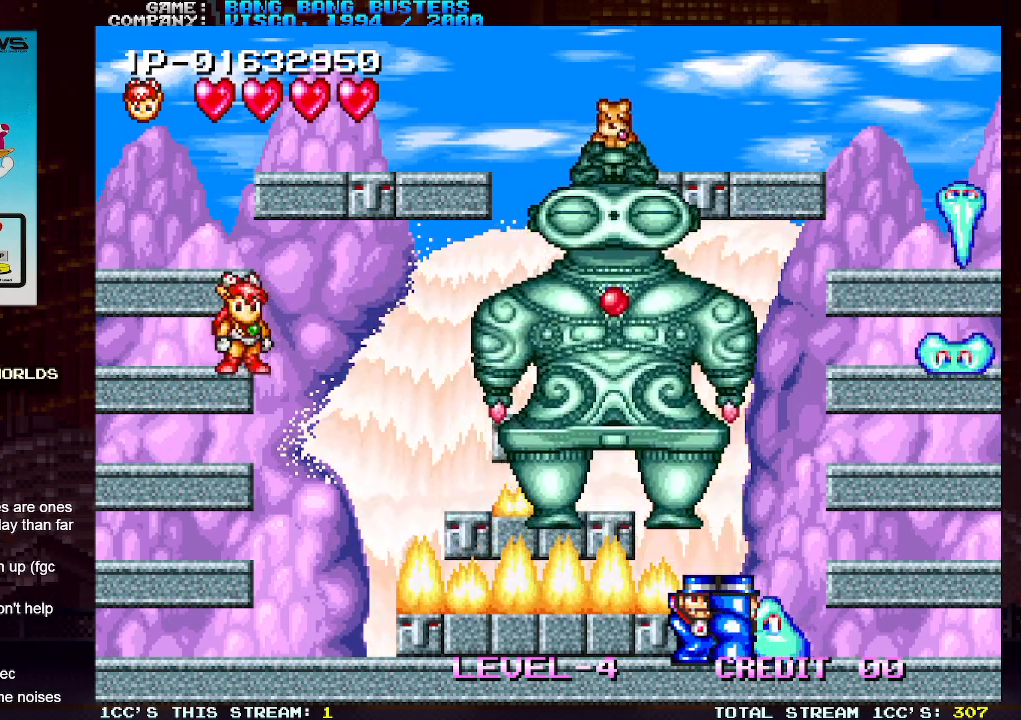
{"buttons": [], "left_stick": "center", "events": []}
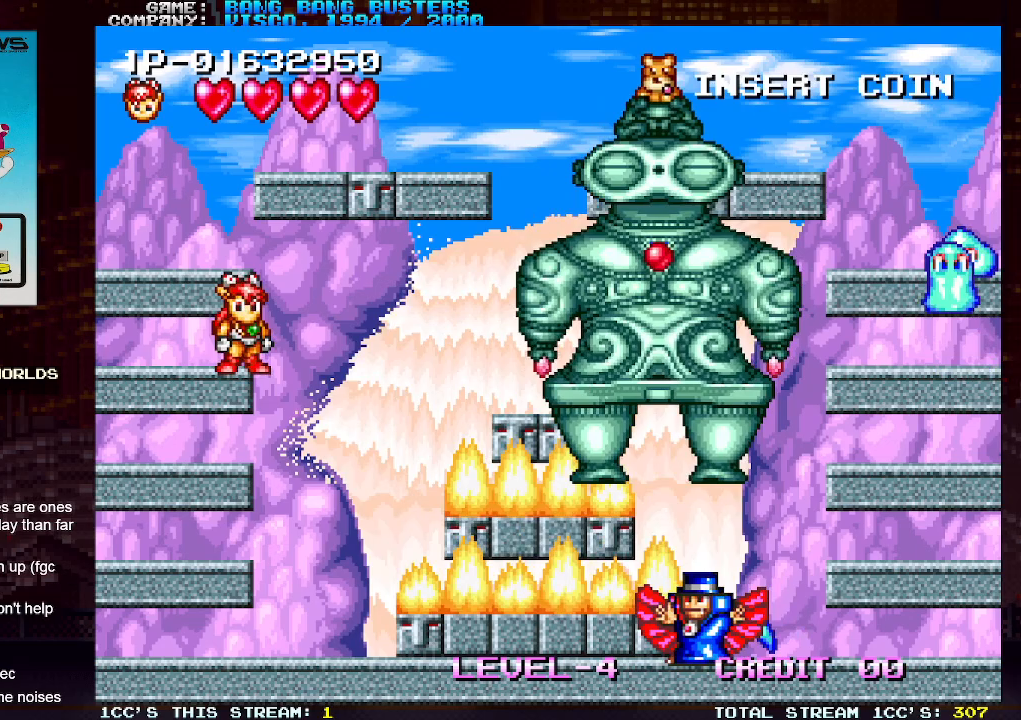
{"buttons": [], "left_stick": "center", "events": []}
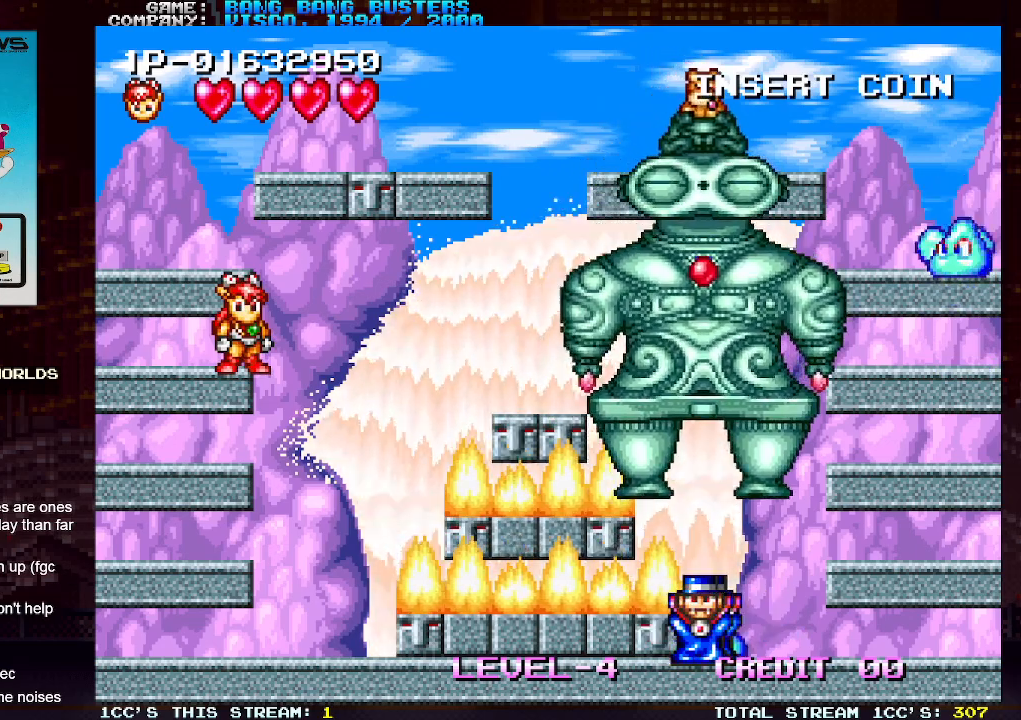
{"buttons": [], "left_stick": "center", "events": []}
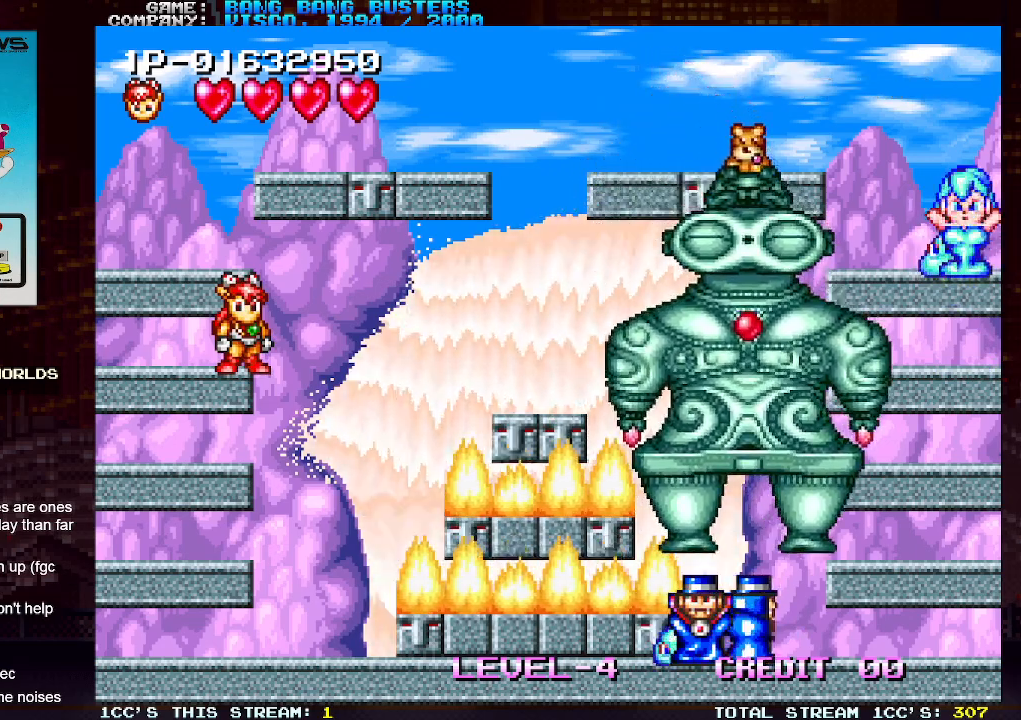
{"buttons": [], "left_stick": "center", "events": [[250, "left_stick", "left"], [367, "left_stick", "center"]]}
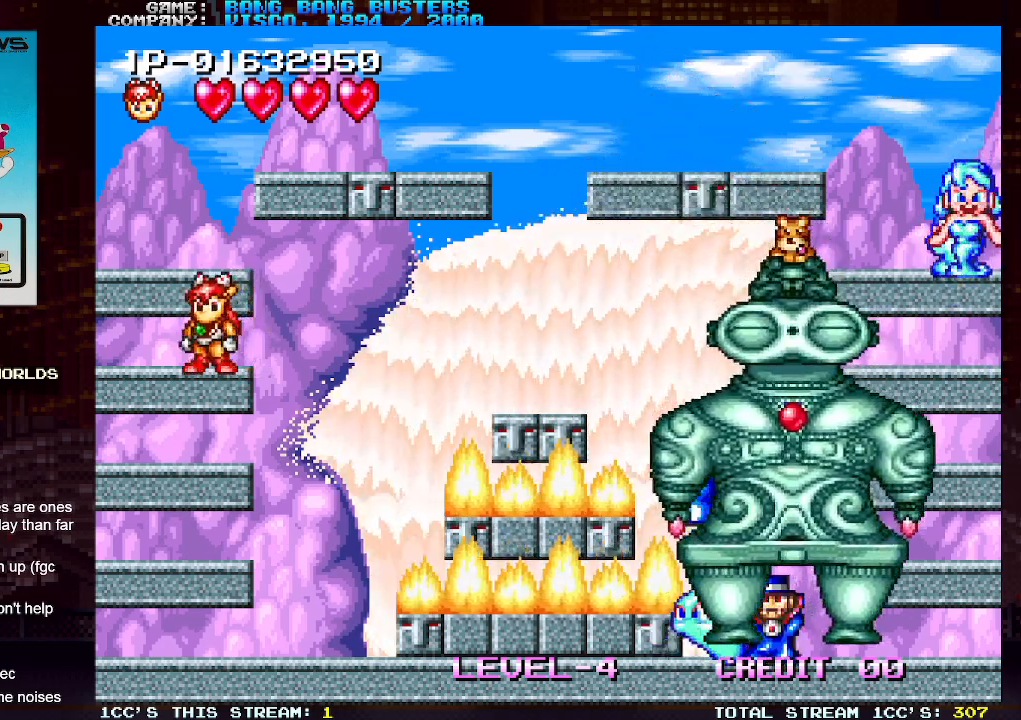
{"buttons": [], "left_stick": "right", "events": [[67, "left_stick", "left"], [317, "left_stick", "center"], [400, "left_stick", "right"]]}
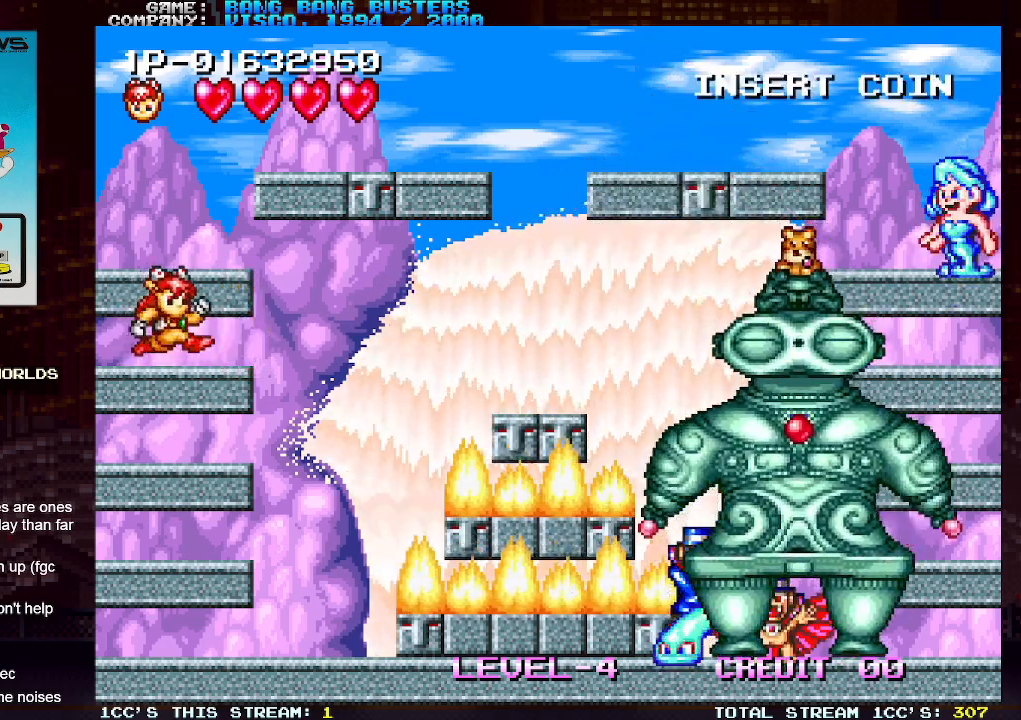
{"buttons": ["TRIANGLE"], "left_stick": "center", "events": [[250, "TRIANGLE", "down"], [483, "left_stick", "center"]]}
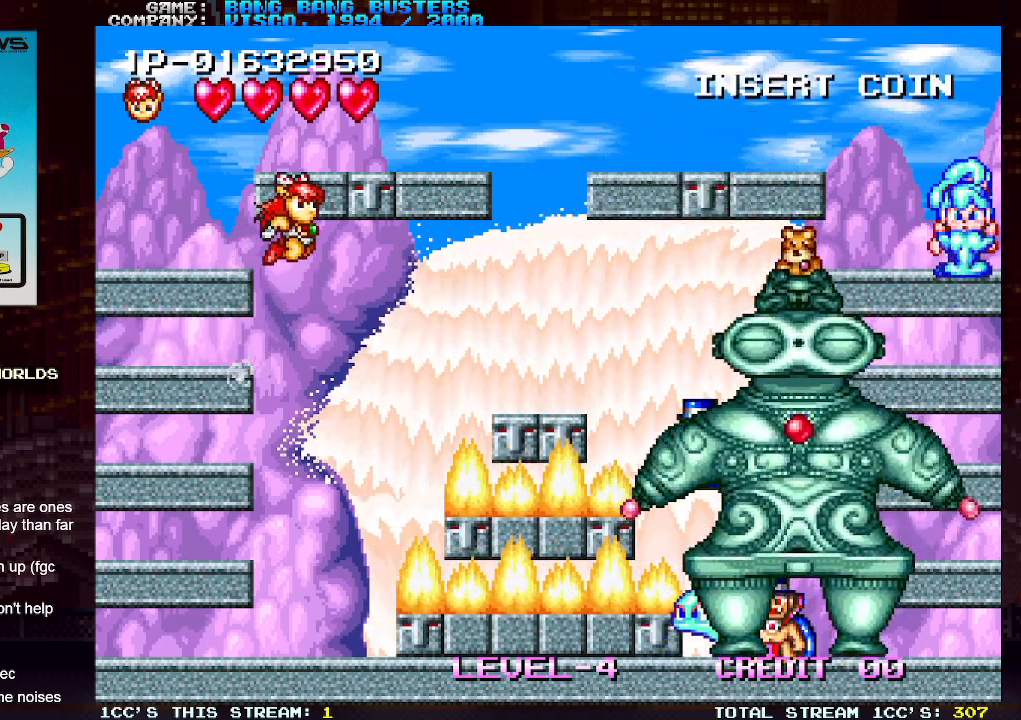
{"buttons": [], "left_stick": "left", "events": [[17, "left_stick", "left"], [300, "TRIANGLE", "up"]]}
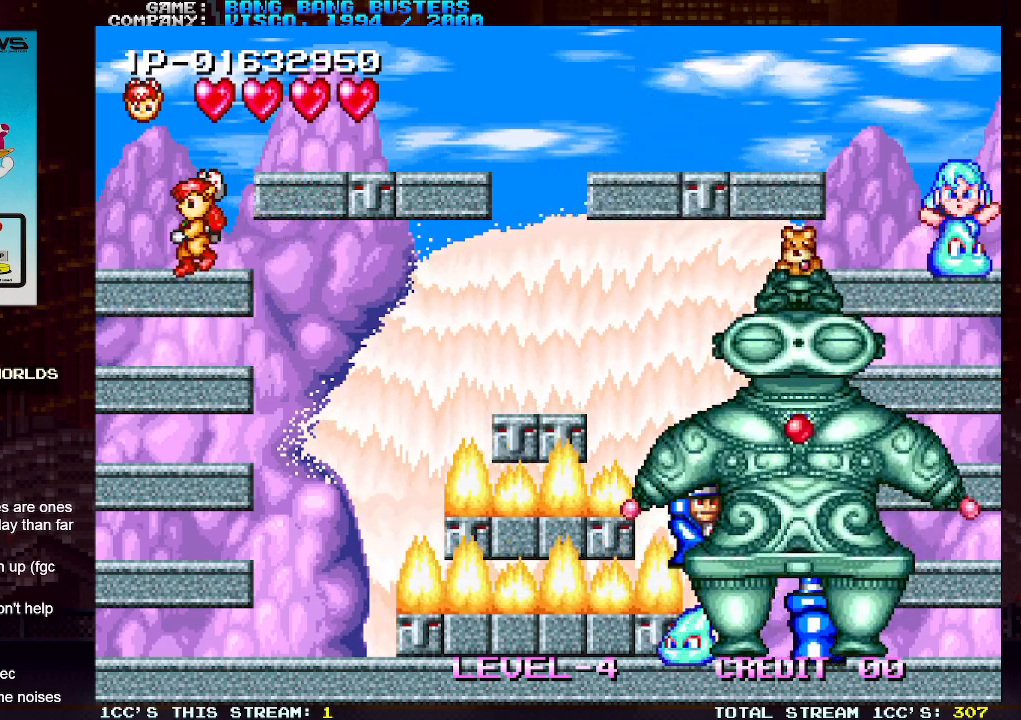
{"buttons": [], "left_stick": "center", "events": [[183, "left_stick", "down"], [283, "TRIANGLE", "down"], [367, "TRIANGLE", "up"], [483, "left_stick", "center"]]}
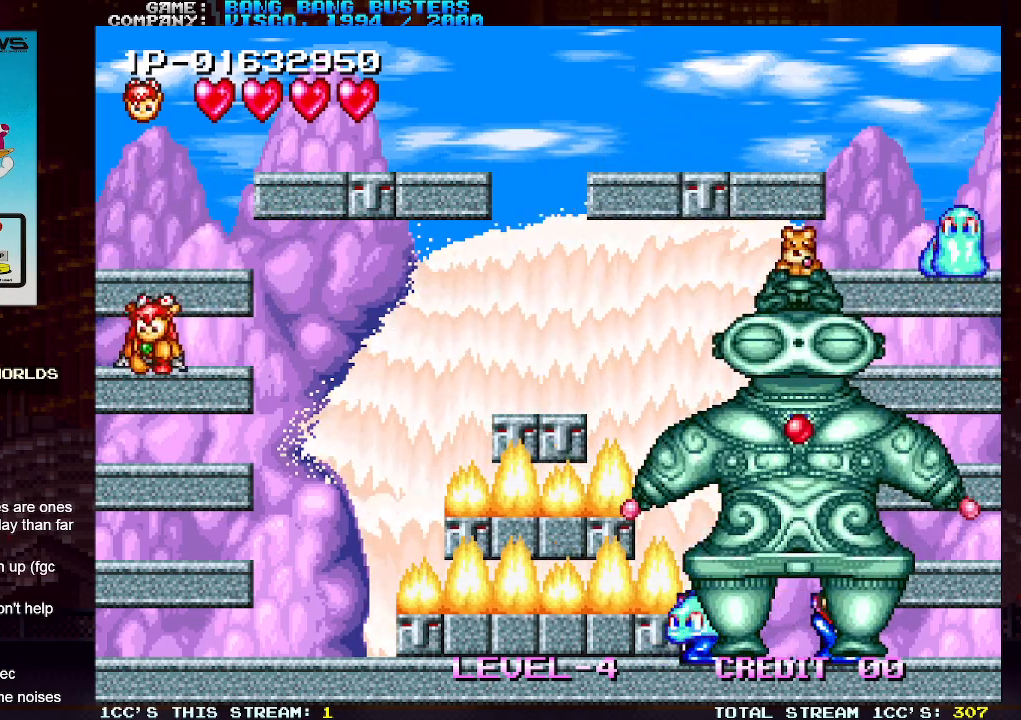
{"buttons": [], "left_stick": "right", "events": [[500, "left_stick", "right"]]}
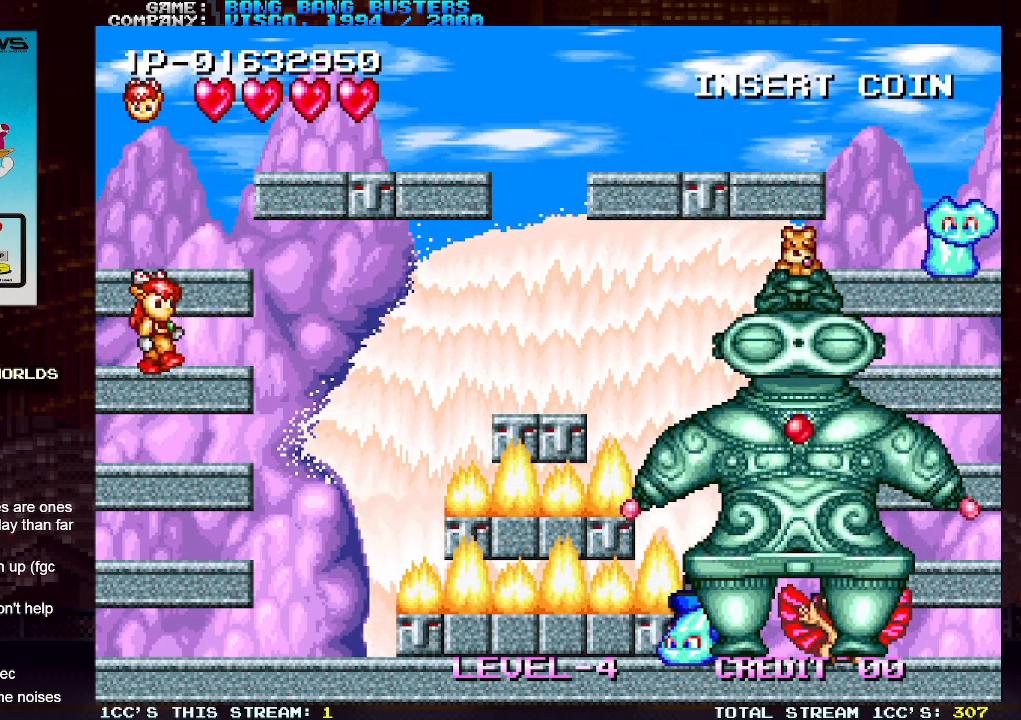
{"buttons": [], "left_stick": "center", "events": [[383, "left_stick", "center"]]}
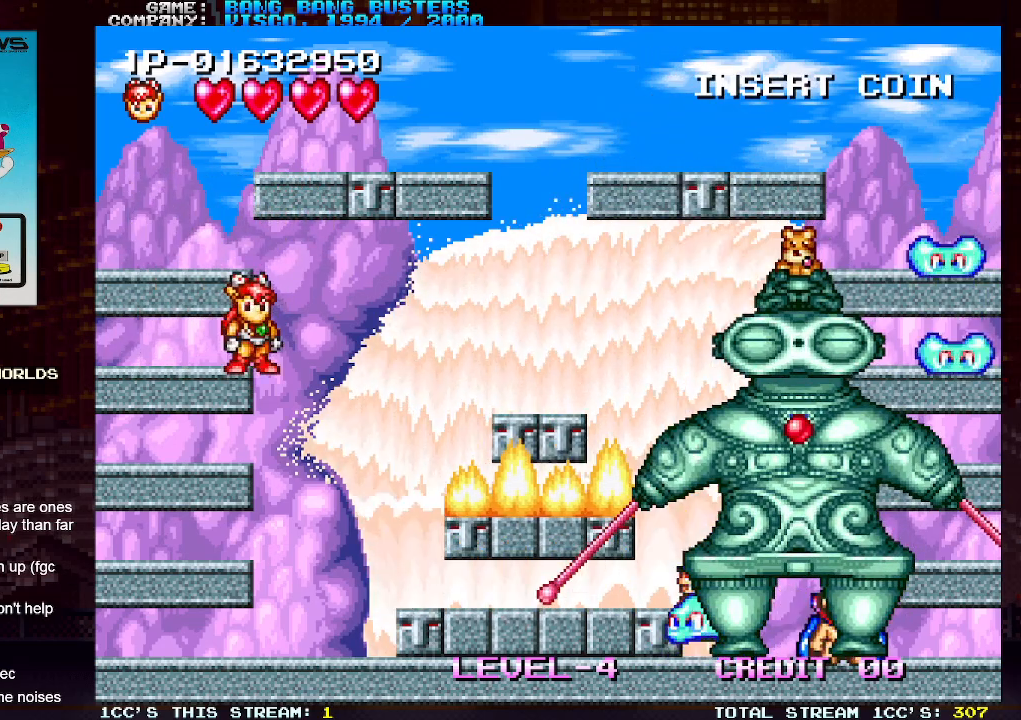
{"buttons": [], "left_stick": "center", "events": []}
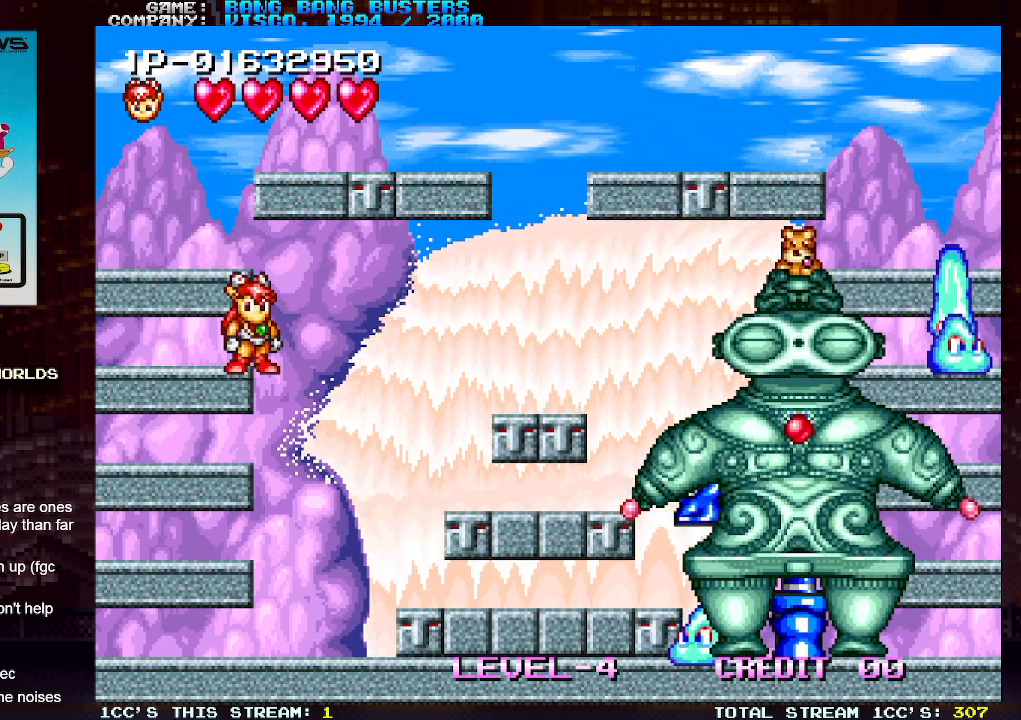
{"buttons": [], "left_stick": "down", "events": [[500, "left_stick", "down"]]}
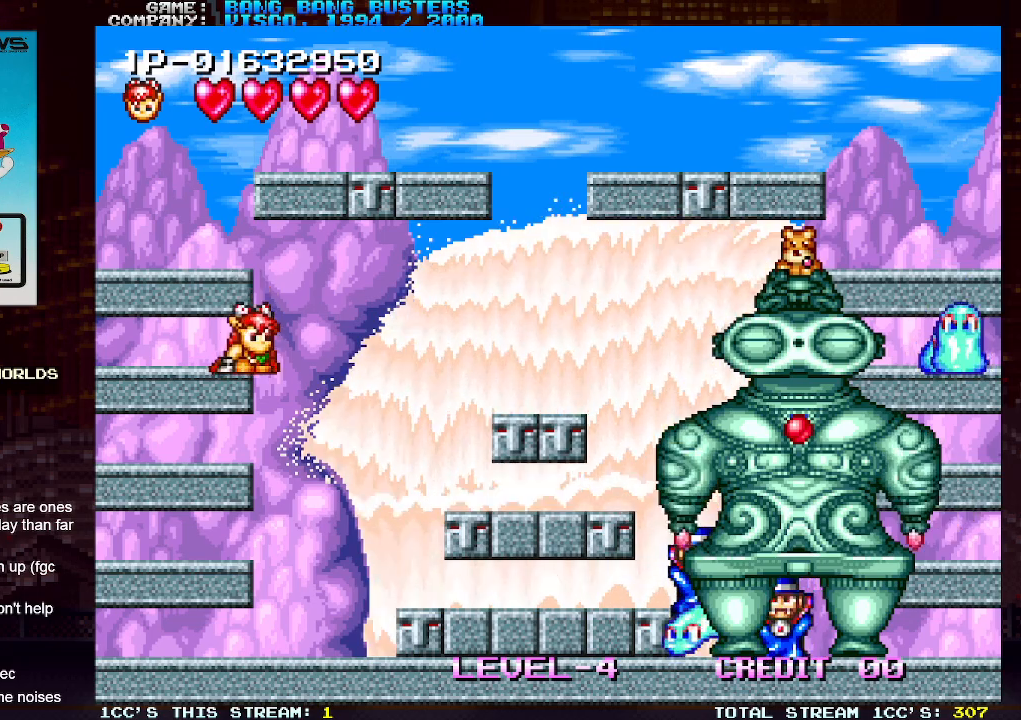
{"buttons": [], "left_stick": "center", "events": [[133, "TRIANGLE", "down"], [217, "TRIANGLE", "up"], [317, "left_stick", "center"]]}
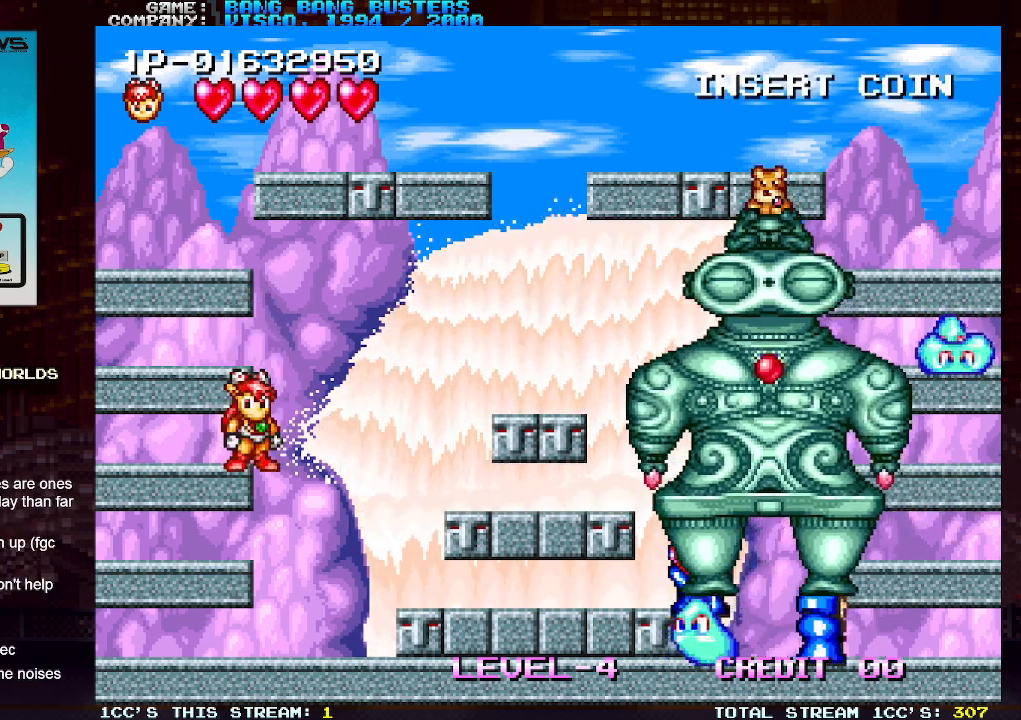
{"buttons": [], "left_stick": "center", "events": []}
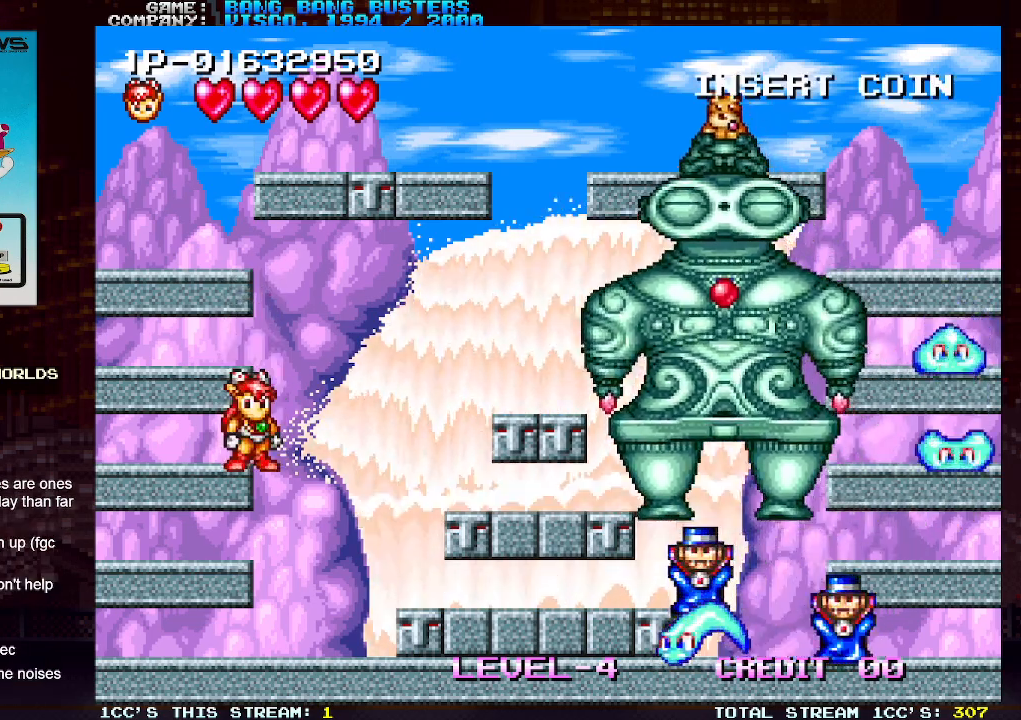
{"buttons": [], "left_stick": "center", "events": []}
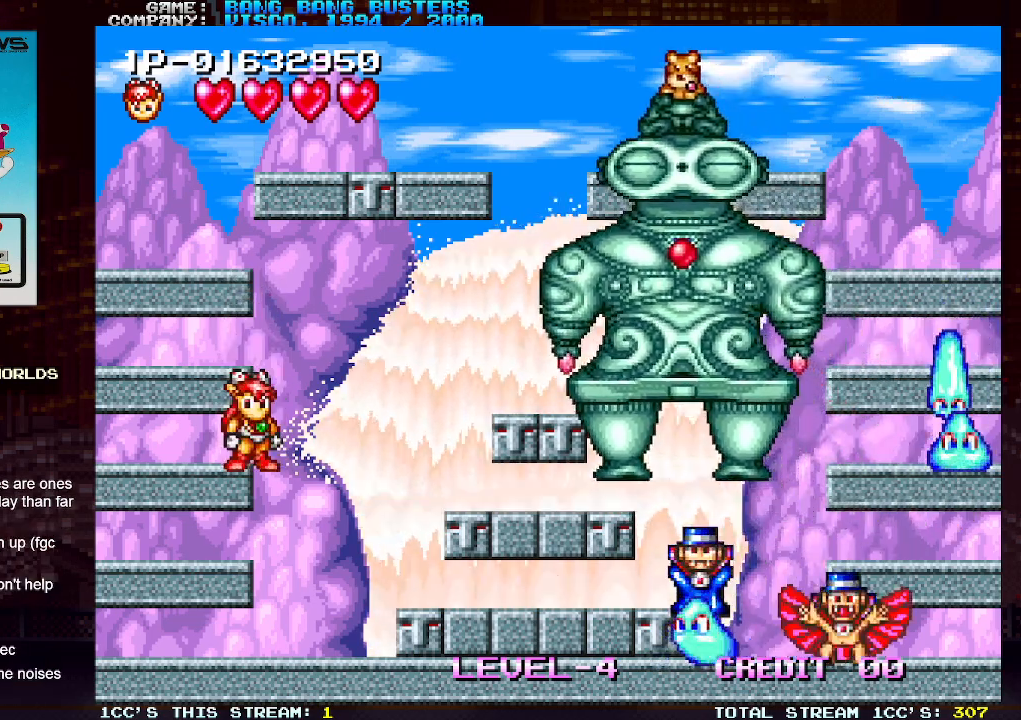
{"buttons": [], "left_stick": "center", "events": [[383, "SQUARE", "down"], [417, "SQUARE", "up"]]}
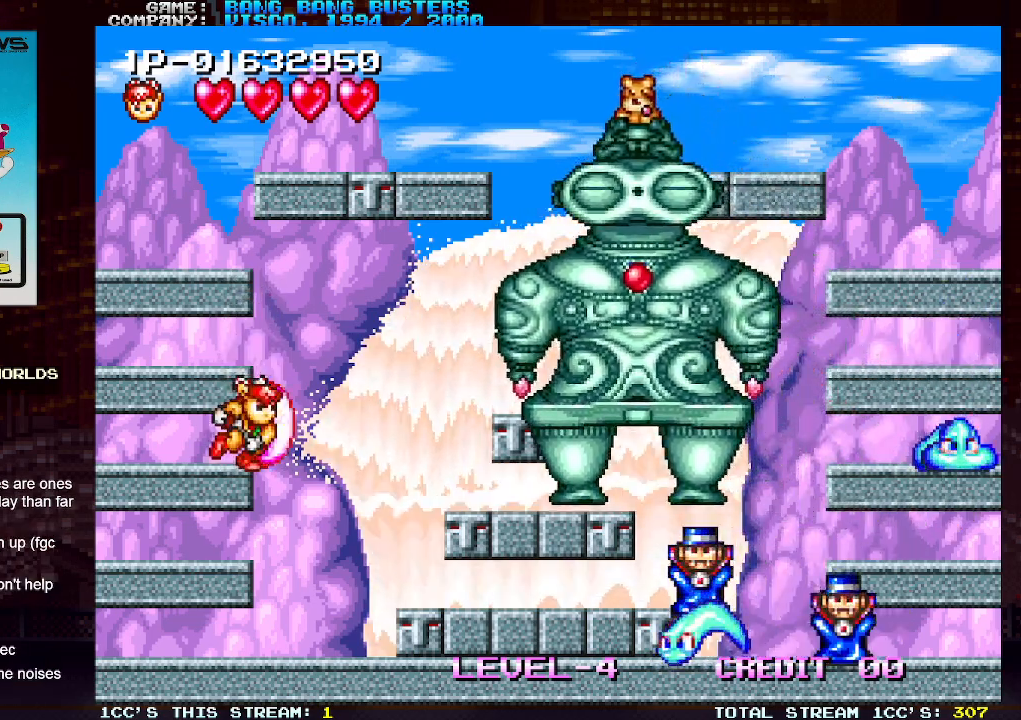
{"buttons": [], "left_stick": "center", "events": [[33, "SQUARE", "down"], [100, "SQUARE", "up"], [200, "SQUARE", "down"], [267, "SQUARE", "up"], [367, "SQUARE", "down"], [433, "SQUARE", "up"]]}
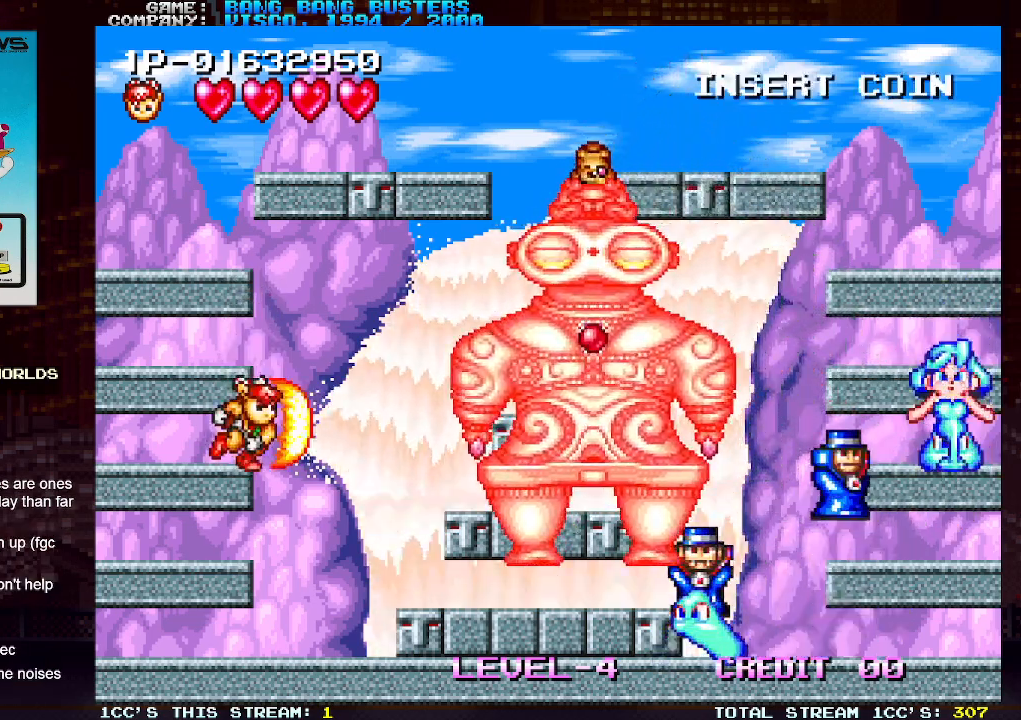
{"buttons": [], "left_stick": "center", "events": [[17, "SQUARE", "down"], [100, "SQUARE", "up"], [200, "SQUARE", "down"], [267, "SQUARE", "up"], [350, "SQUARE", "down"], [433, "SQUARE", "up"]]}
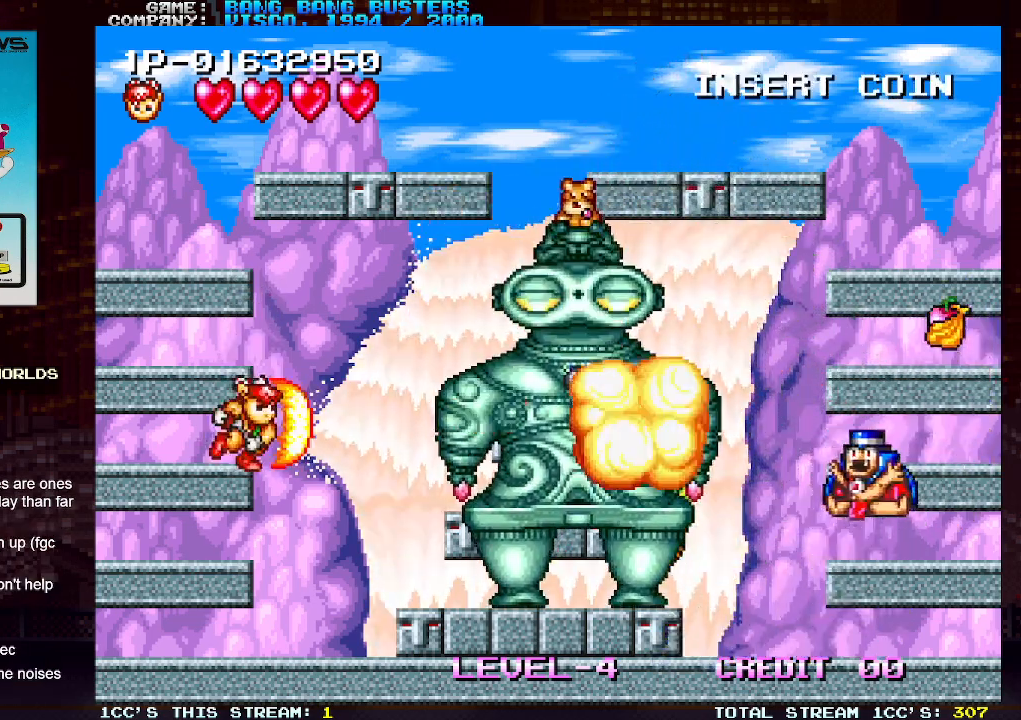
{"buttons": [], "left_stick": "center", "events": [[17, "SQUARE", "down"], [83, "SQUARE", "up"], [183, "SQUARE", "down"], [233, "SQUARE", "up"]]}
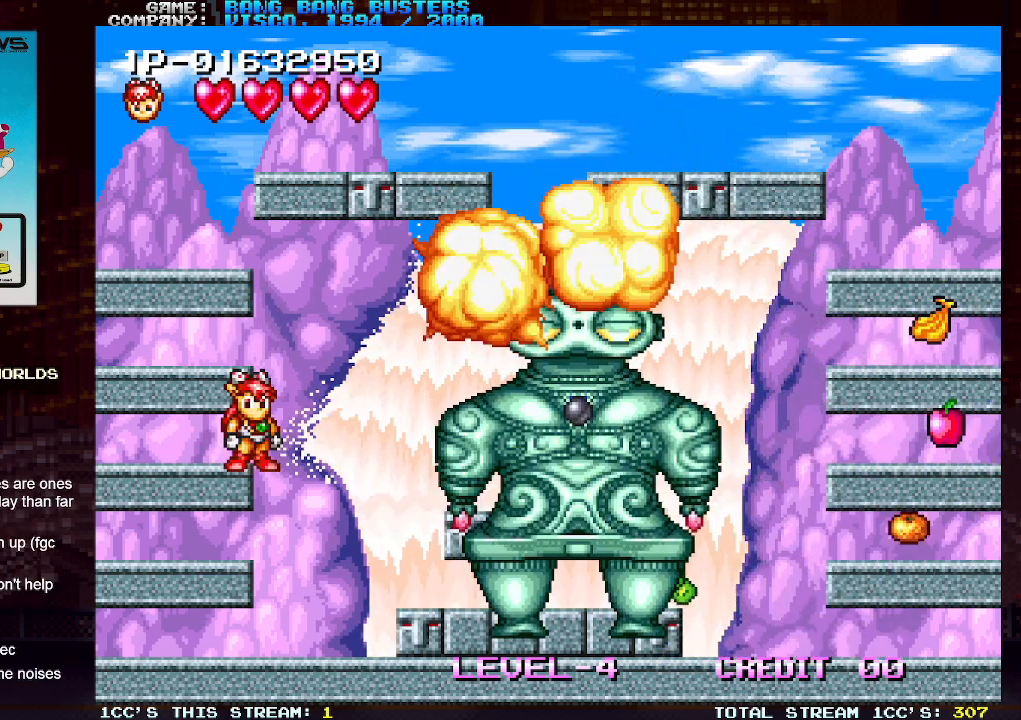
{"buttons": [], "left_stick": "center", "events": [[67, "left_stick", "left"], [400, "left_stick", "right"], [483, "left_stick", "center"]]}
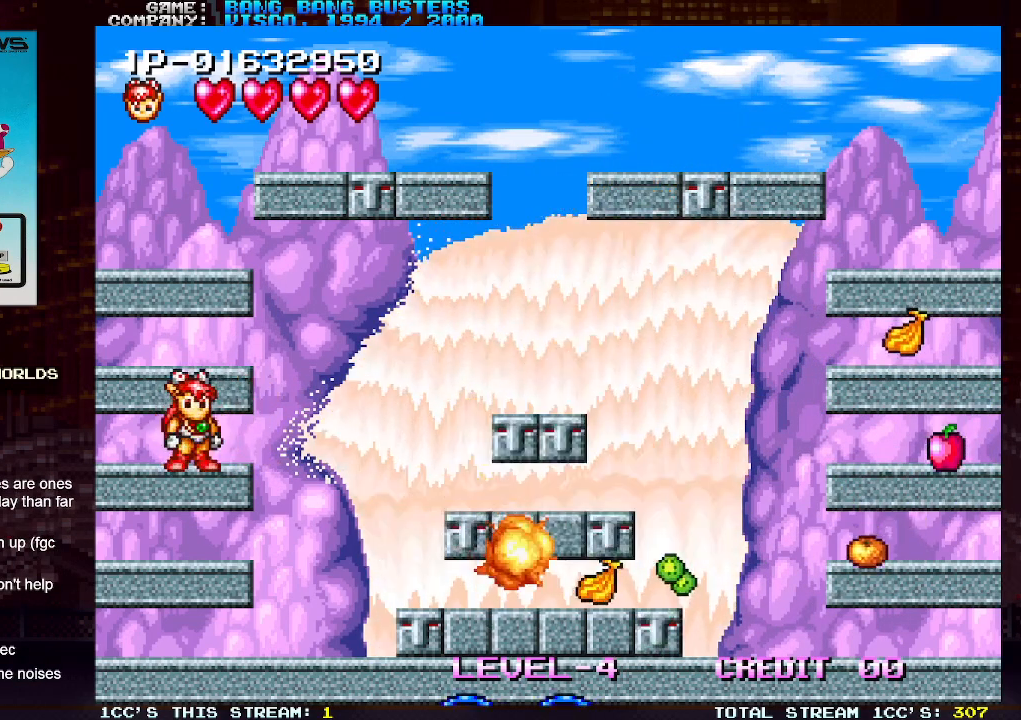
{"buttons": [], "left_stick": "right", "events": [[50, "left_stick", "right"], [117, "TRIANGLE", "down"], [217, "TRIANGLE", "up"]]}
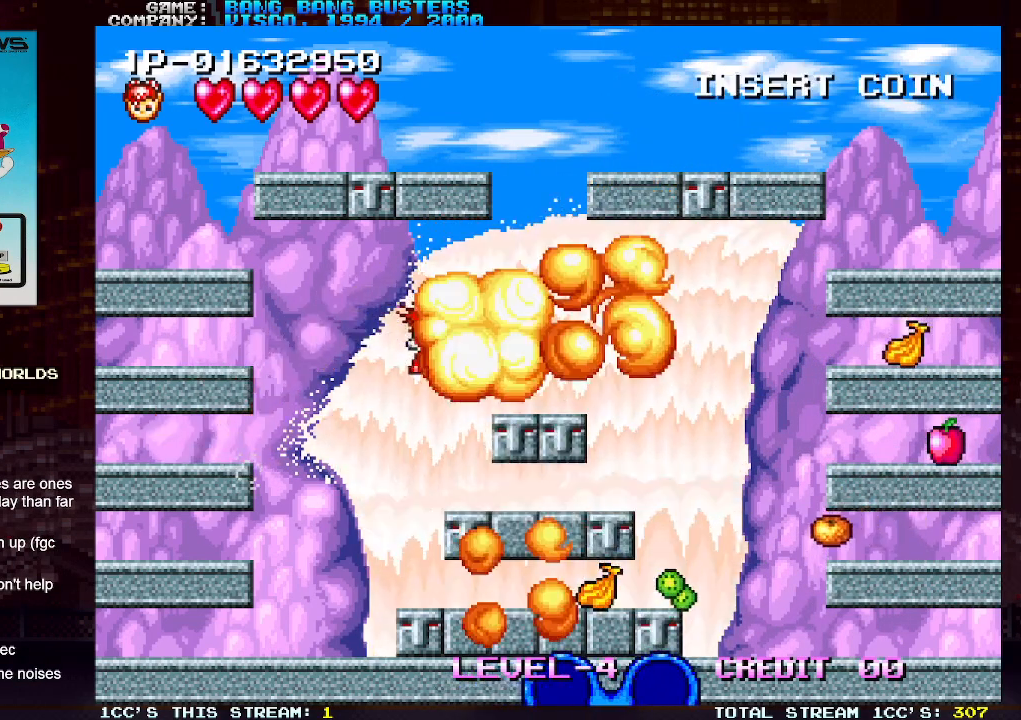
{"buttons": [], "left_stick": "right", "events": []}